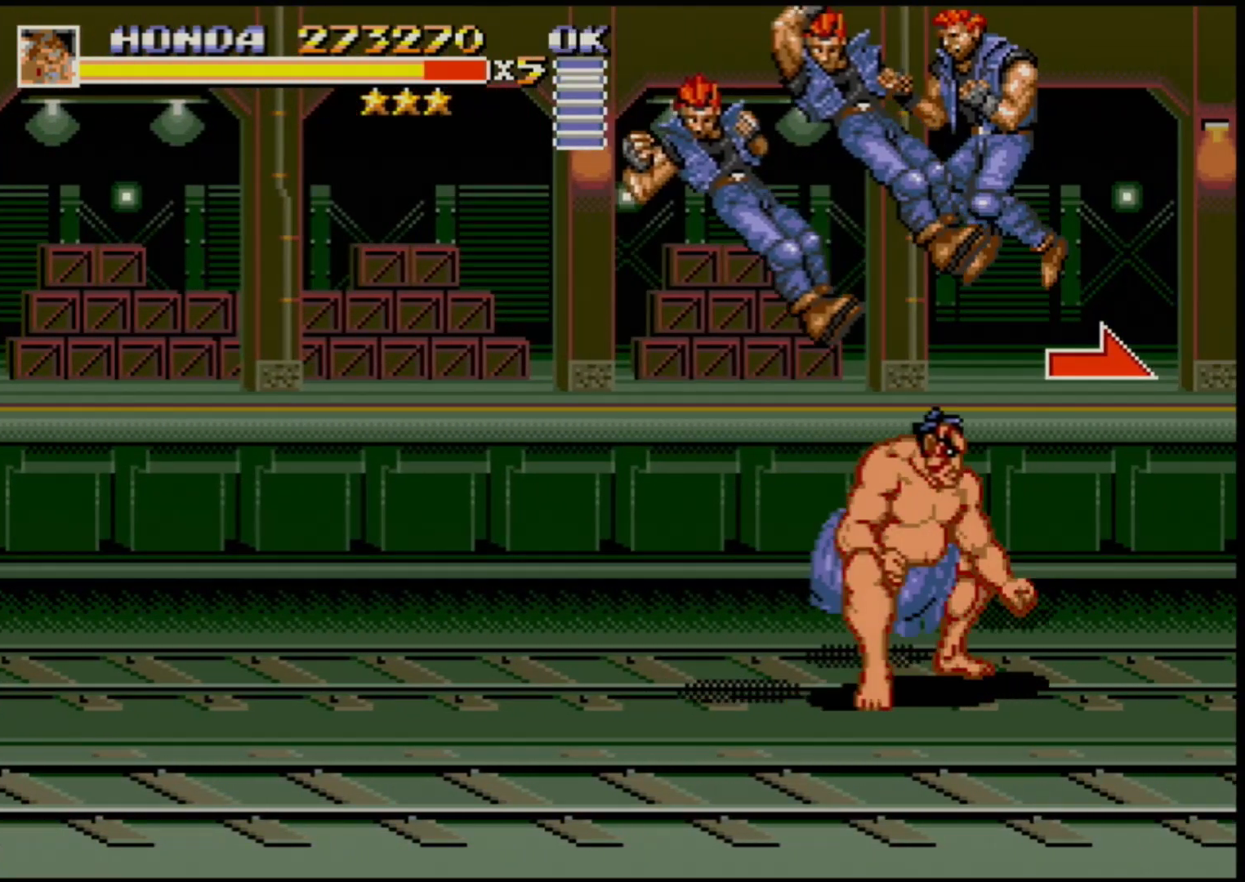
Gameplay with a controller (Xbox layout); each line is a JSON object with the inputs held at the frame after it. "events" lists button and stick changes between this image and that frame as [ms after this image, input, new state], when the widget could be followed in between. Not read: L1 L2 L3 R1 R2 R3.
{"buttons": ["DPAD_RIGHT"], "events": []}
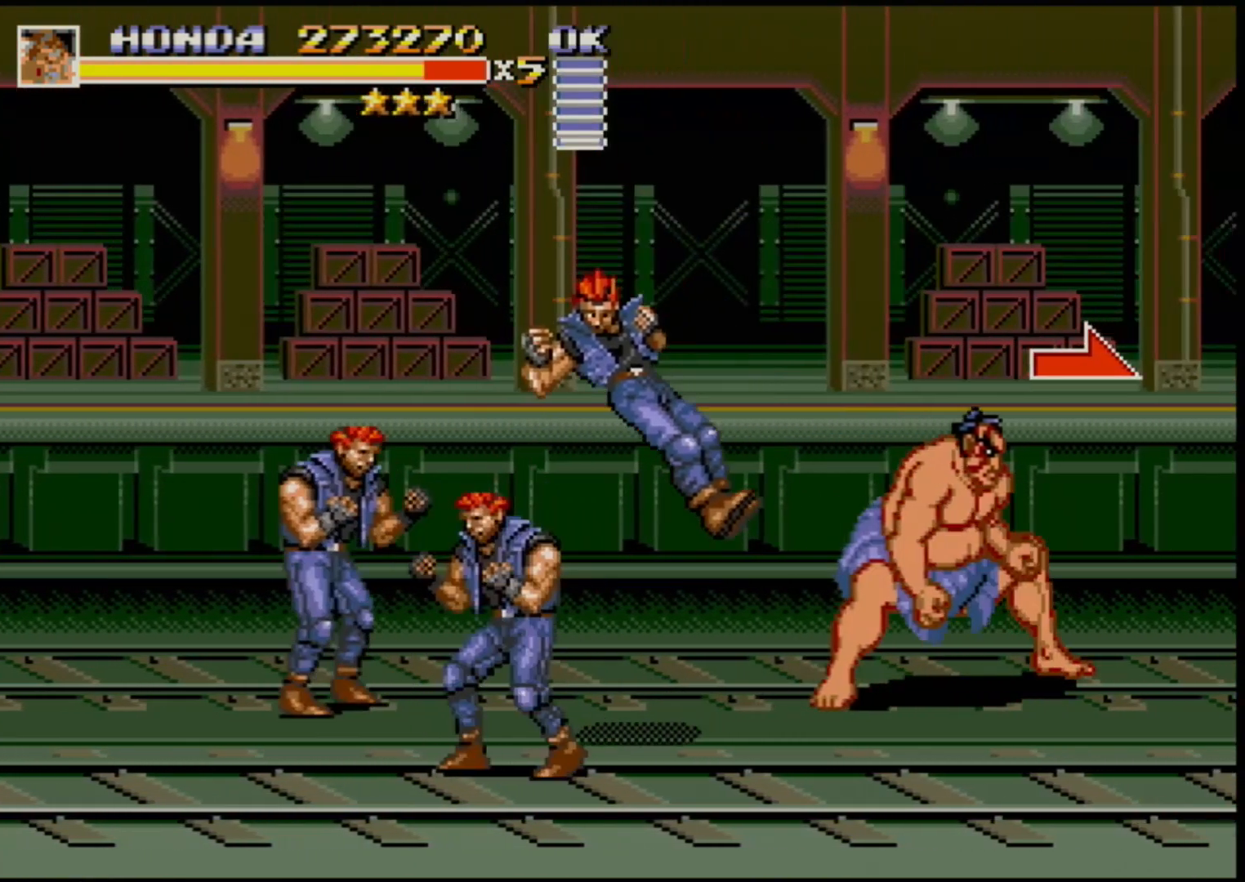
{"buttons": ["DPAD_LEFT"], "events": [[117, "DPAD_RIGHT", "up"], [117, "DPAD_UP", "down"], [167, "DPAD_LEFT", "down"], [450, "DPAD_UP", "up"]]}
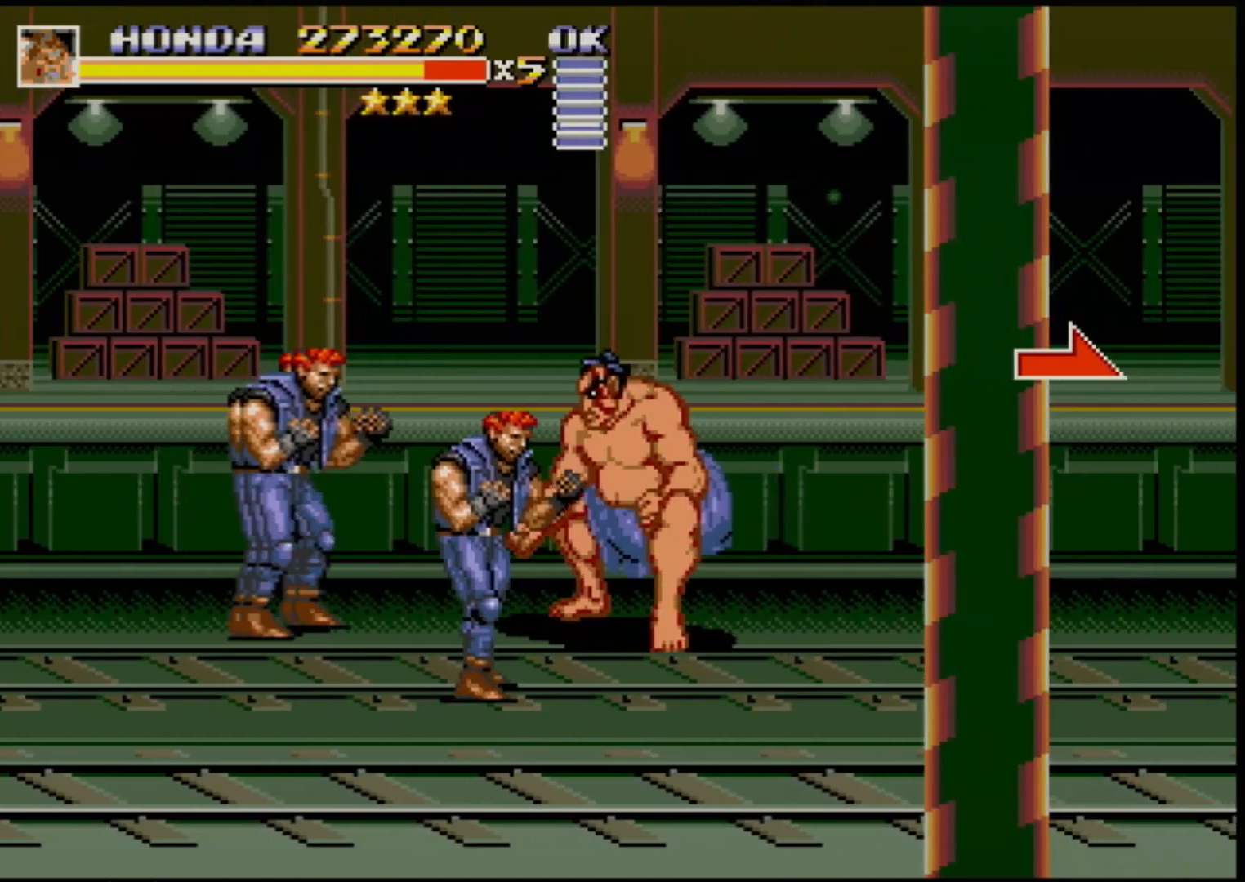
{"buttons": ["B"], "events": [[117, "B", "down"], [183, "B", "up"], [283, "DPAD_LEFT", "up"], [300, "B", "down"], [383, "B", "up"], [467, "B", "down"]]}
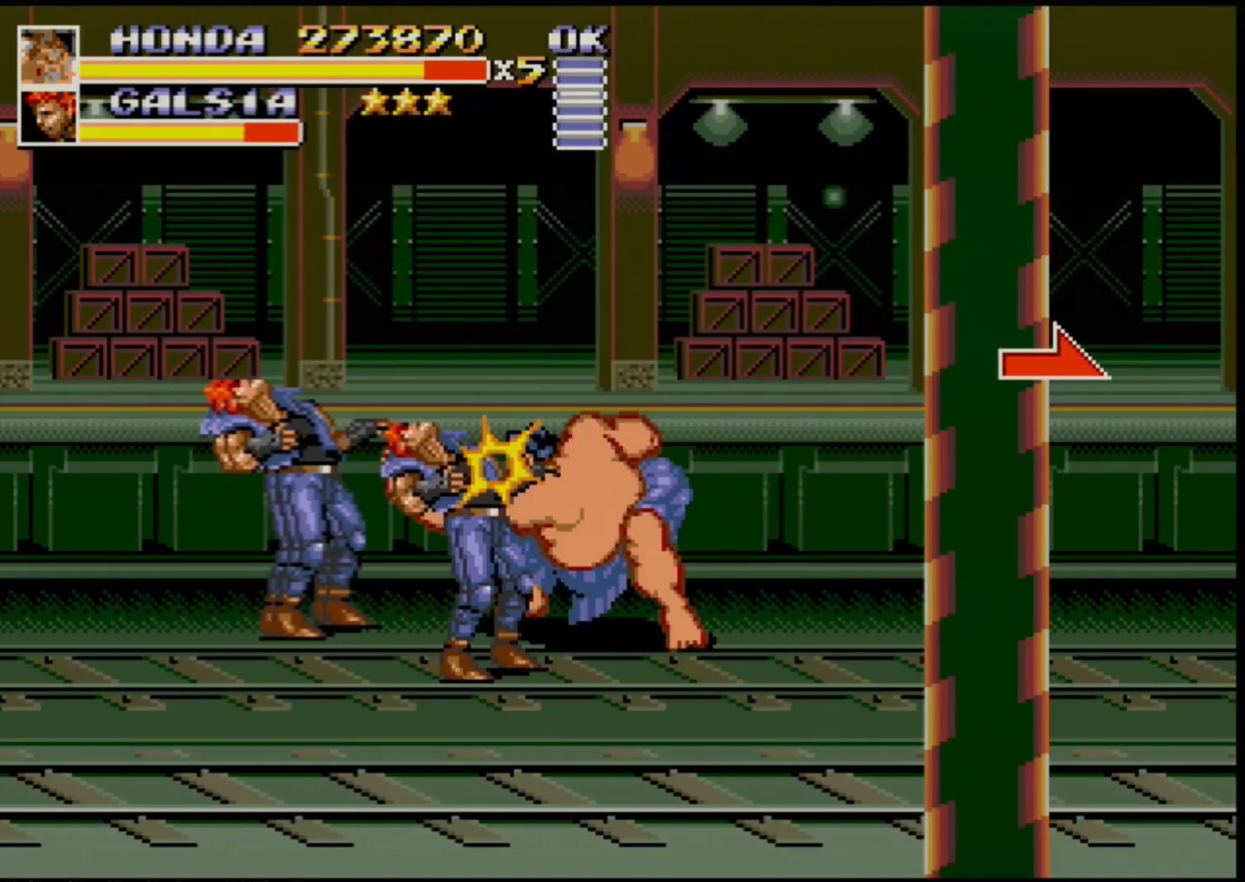
{"buttons": [], "events": [[33, "B", "up"], [100, "B", "down"], [150, "B", "up"], [217, "B", "down"], [267, "B", "up"], [367, "B", "down"], [383, "B", "up"], [483, "B", "down"], [500, "B", "up"]]}
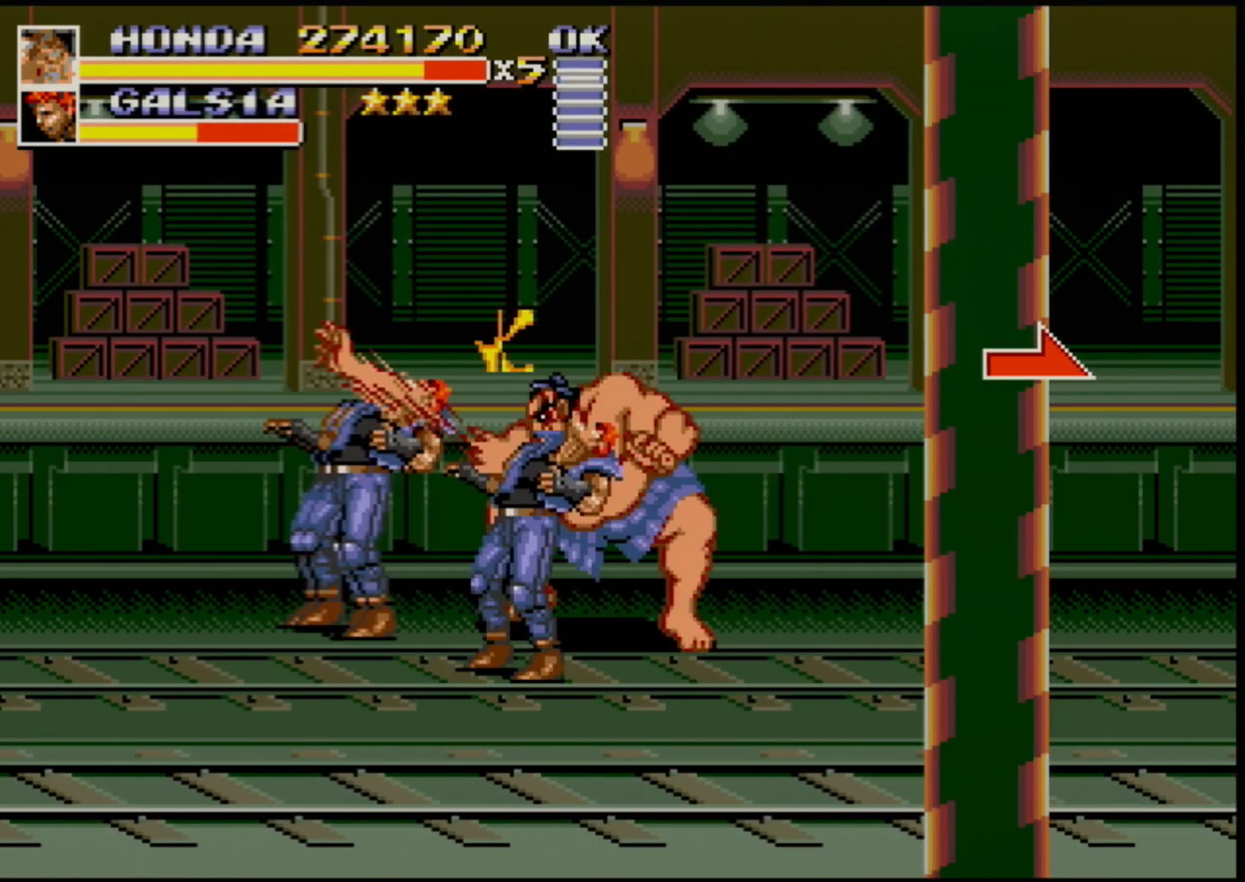
{"buttons": [], "events": [[100, "B", "down"], [133, "B", "up"], [200, "B", "down"], [283, "B", "up"], [333, "B", "down"], [383, "B", "up"], [467, "B", "down"], [500, "B", "up"]]}
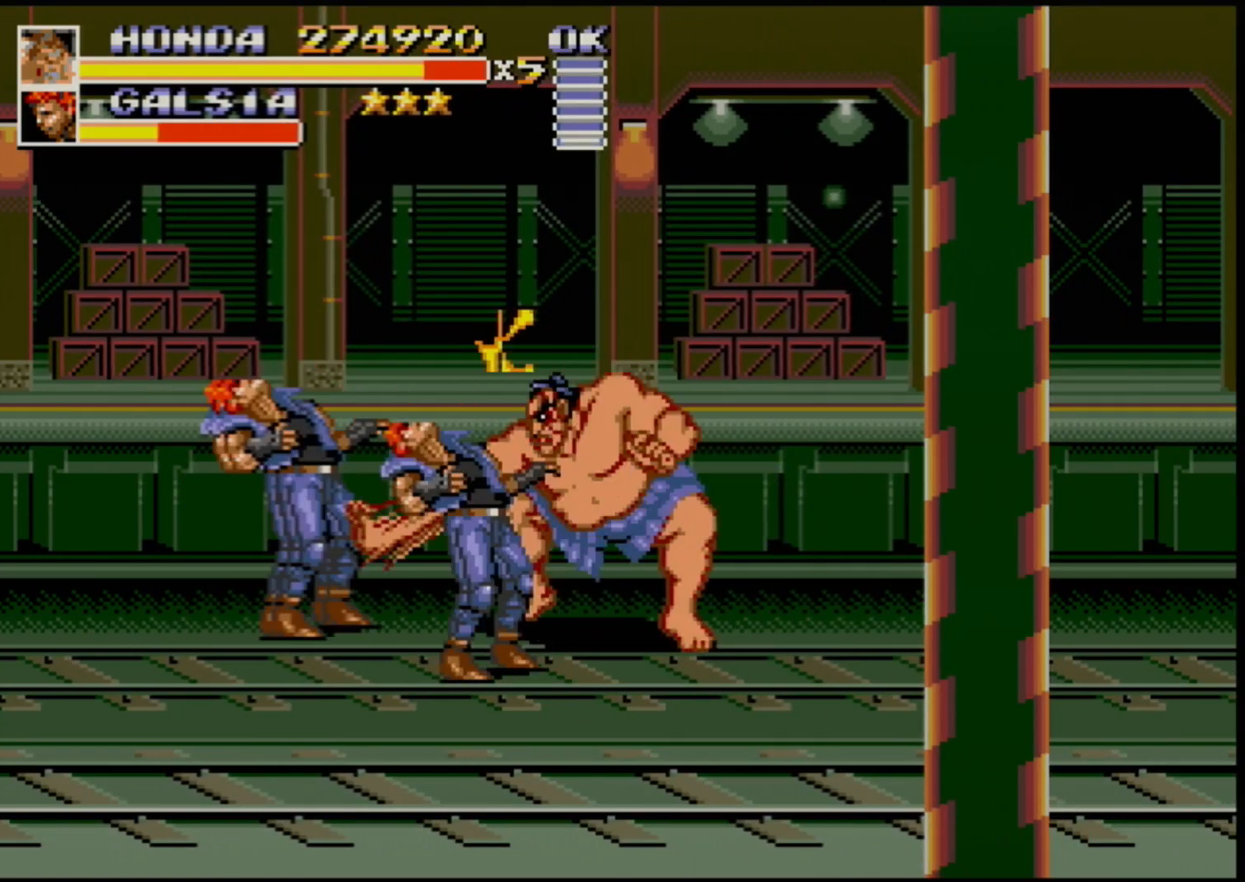
{"buttons": [], "events": [[67, "B", "down"], [117, "B", "up"], [200, "B", "down"], [250, "B", "up"], [317, "B", "down"], [350, "B", "up"]]}
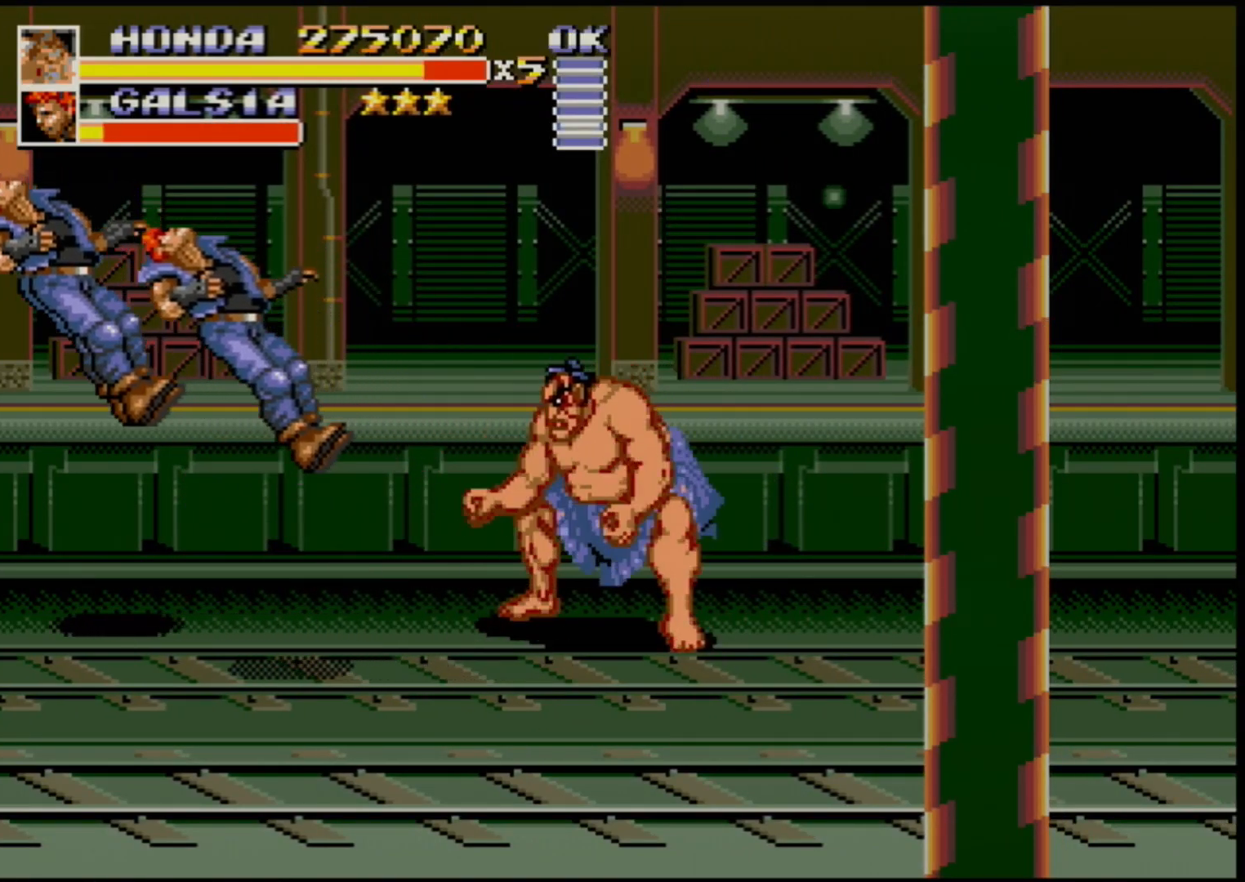
{"buttons": [], "events": []}
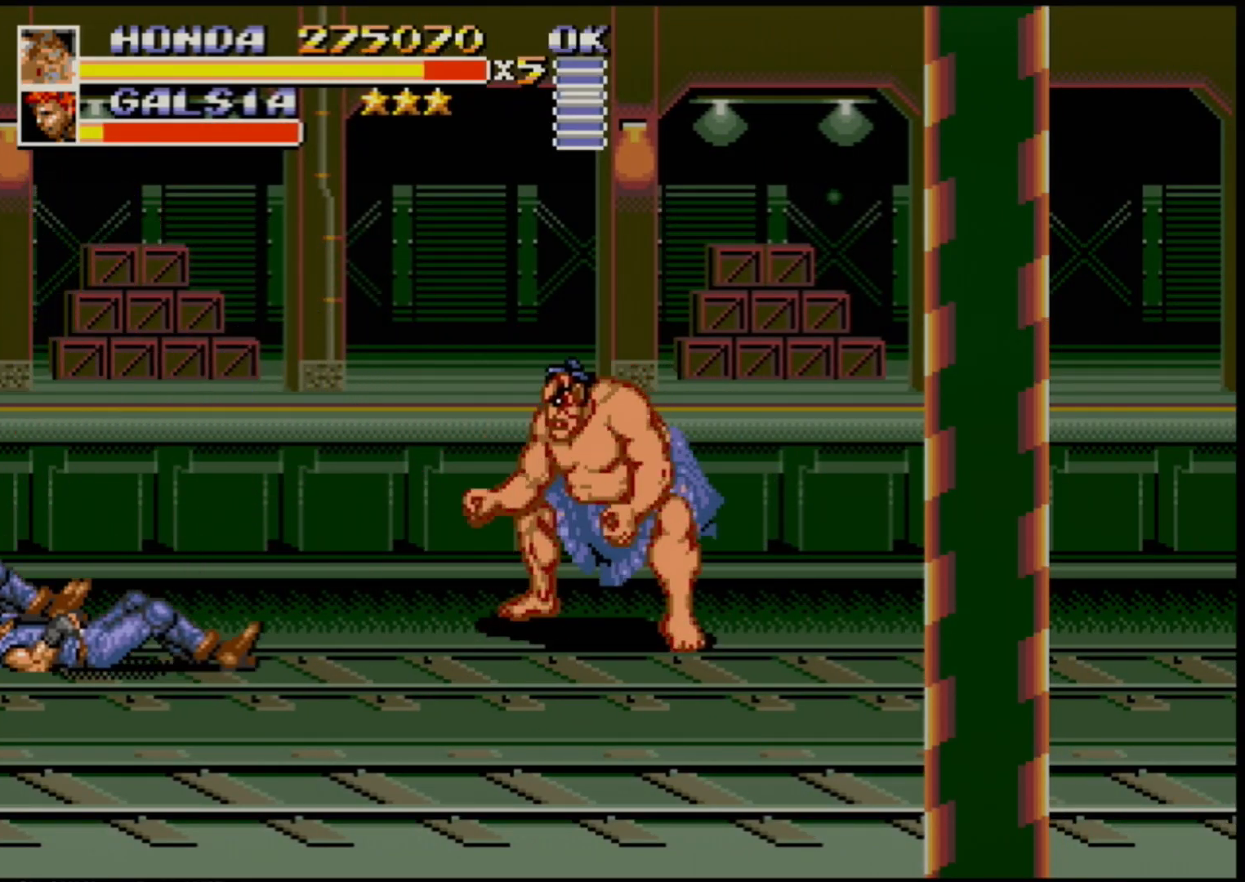
{"buttons": [], "events": [[467, "DPAD_LEFT", "down"], [500, "DPAD_LEFT", "up"]]}
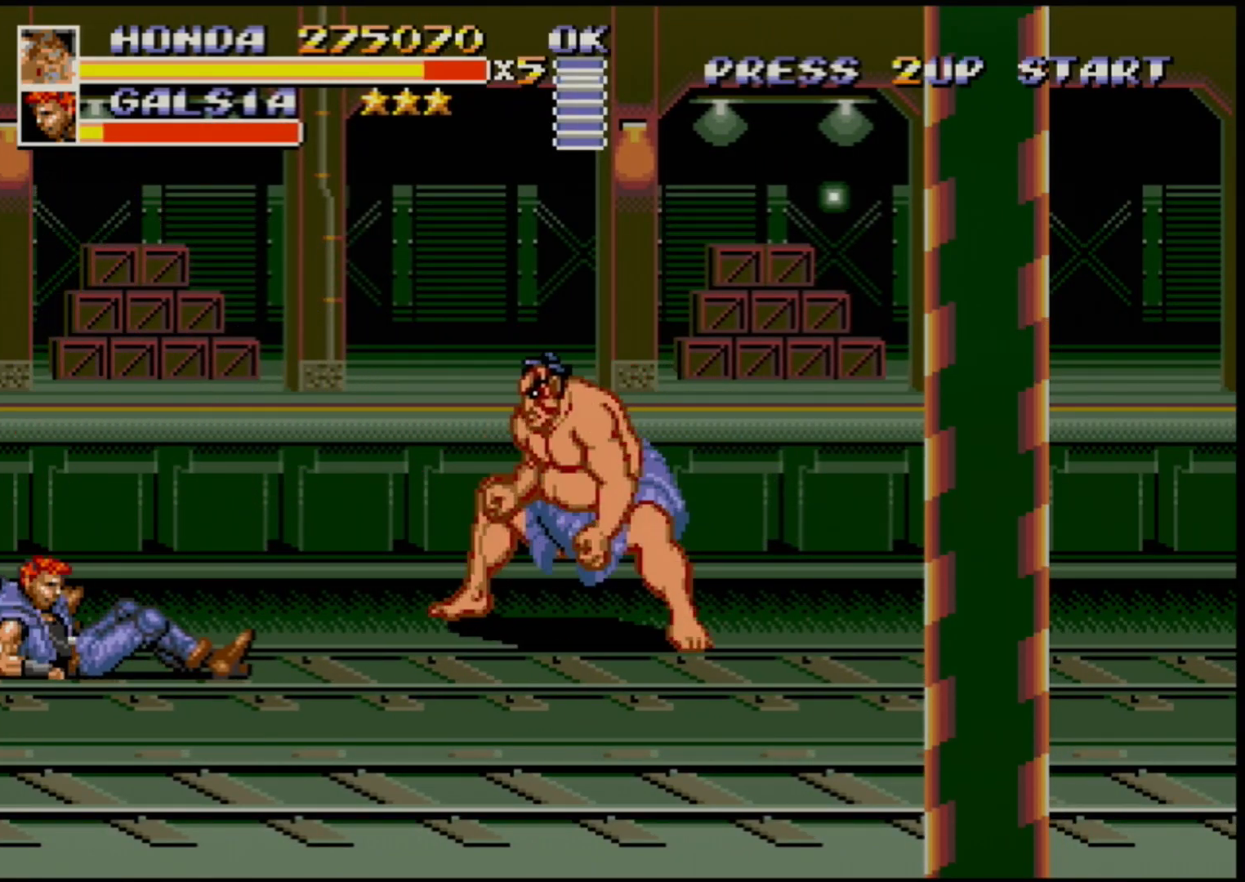
{"buttons": [], "events": [[67, "DPAD_LEFT", "down"], [300, "B", "down"], [350, "B", "up"], [433, "DPAD_LEFT", "up"]]}
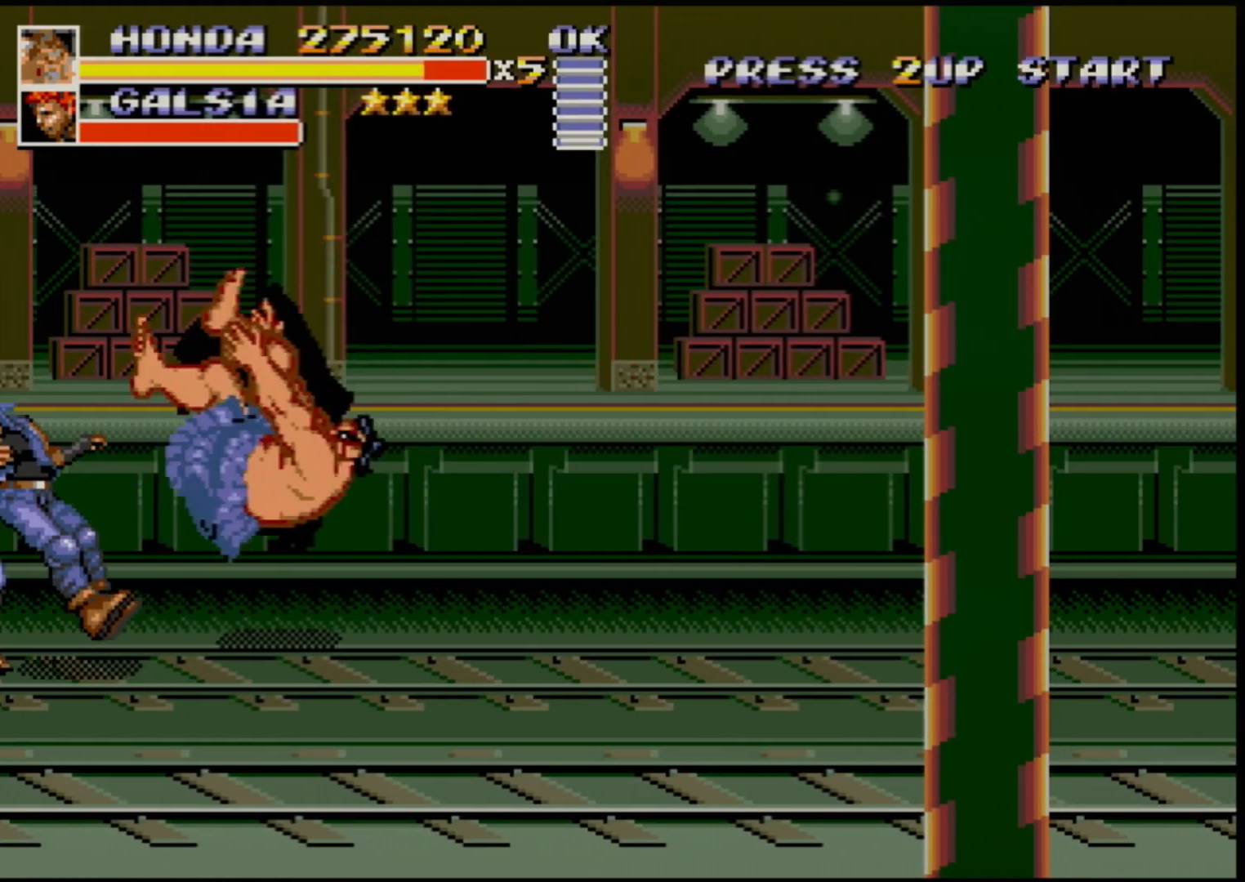
{"buttons": [], "events": []}
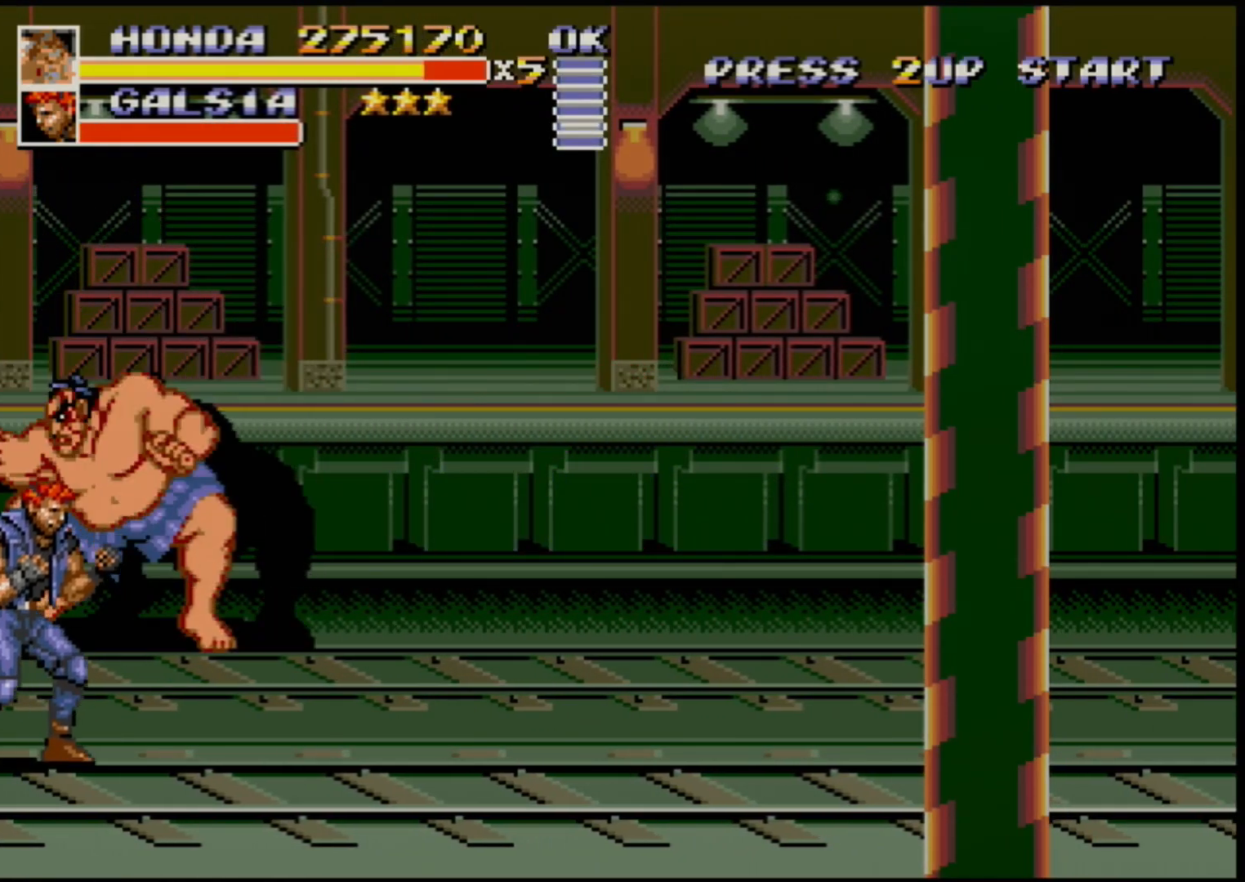
{"buttons": ["DPAD_RIGHT"], "events": [[100, "DPAD_DOWN", "down"], [100, "DPAD_RIGHT", "down"], [350, "DPAD_DOWN", "up"]]}
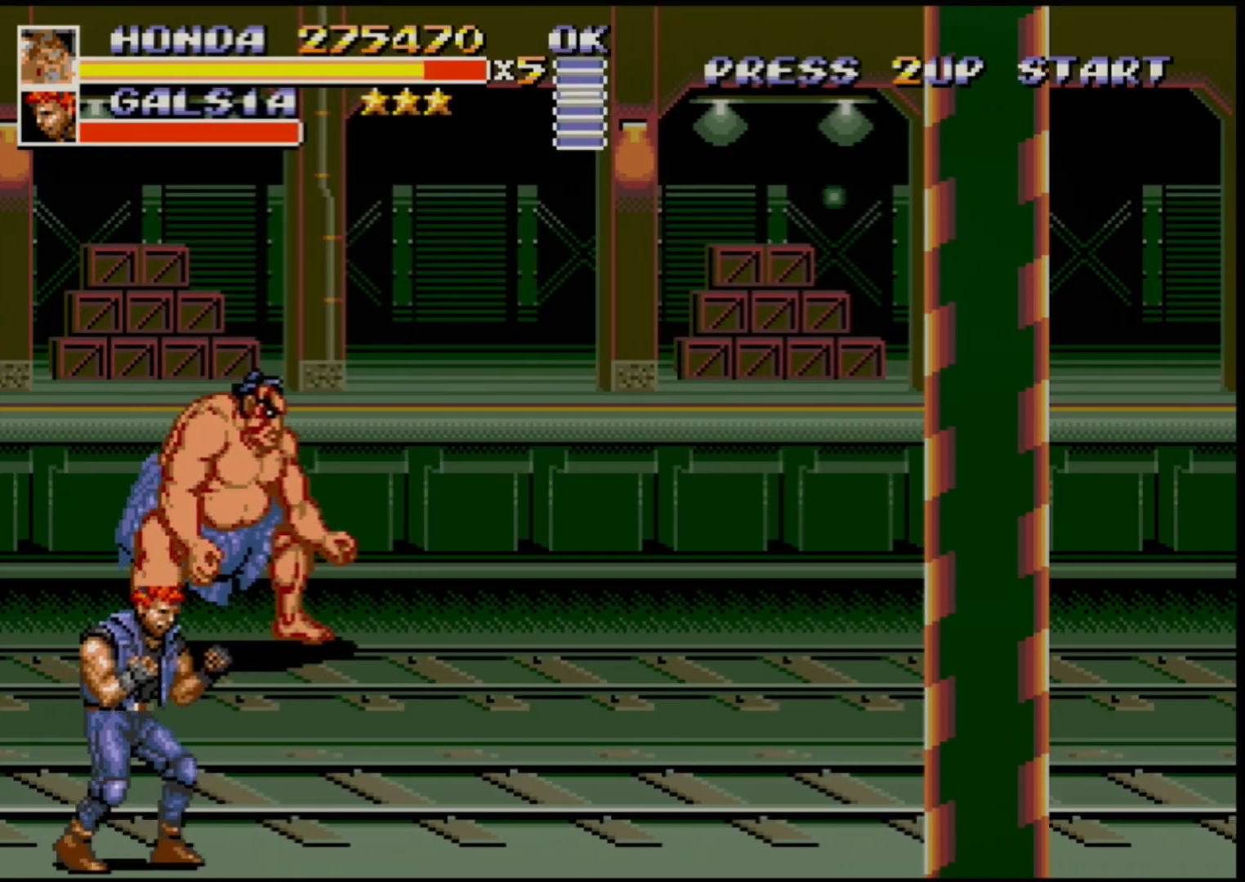
{"buttons": ["C", "DPAD_RIGHT"], "events": [[467, "C", "down"]]}
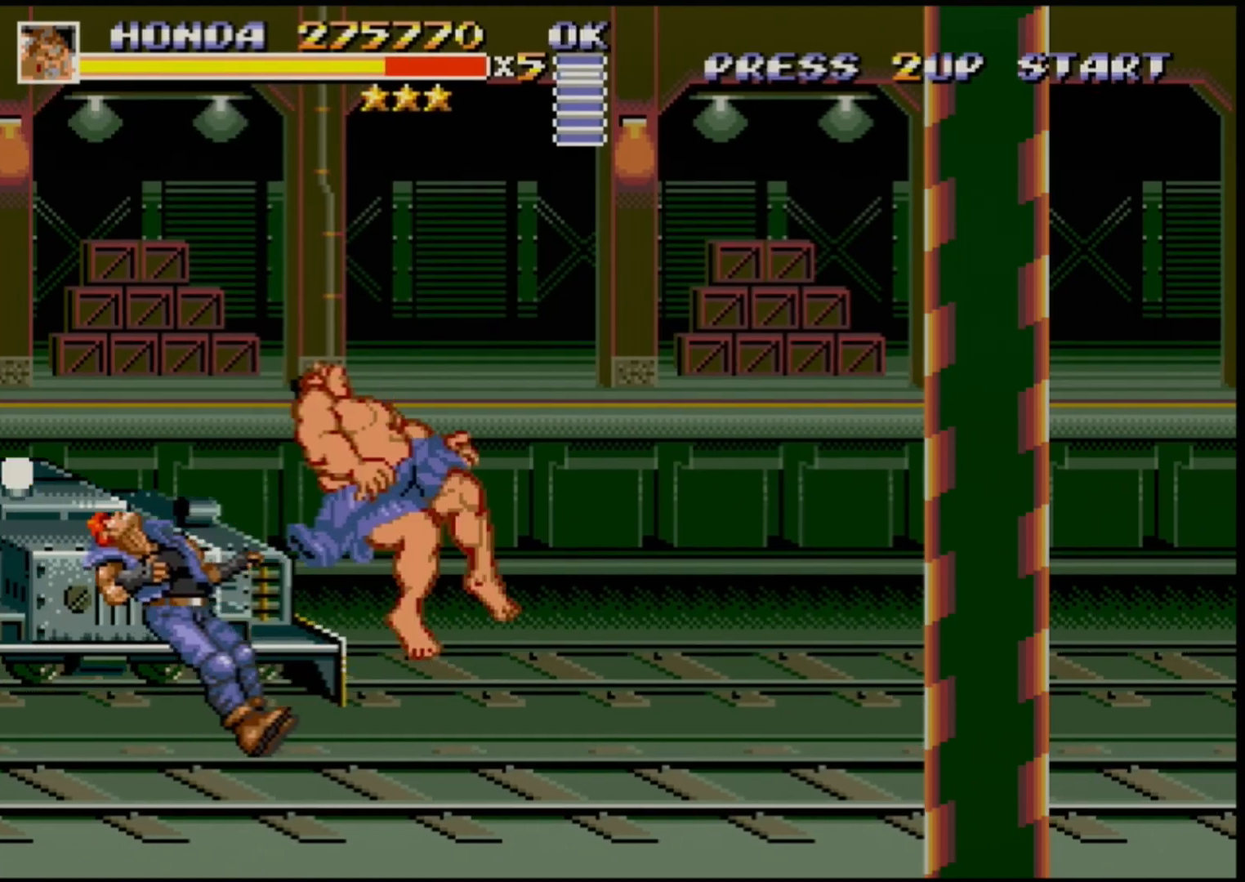
{"buttons": [], "events": [[200, "C", "up"], [233, "DPAD_RIGHT", "up"]]}
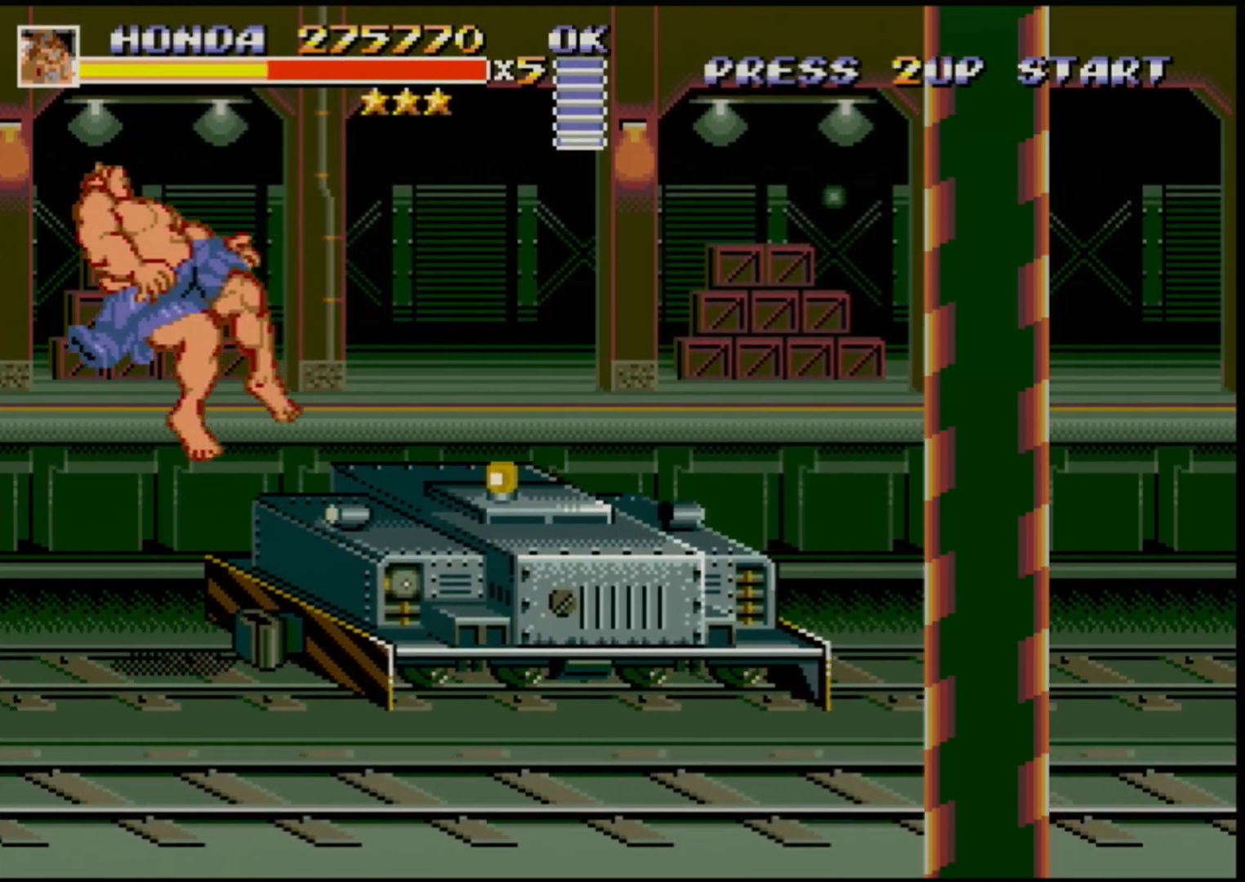
{"buttons": [], "events": []}
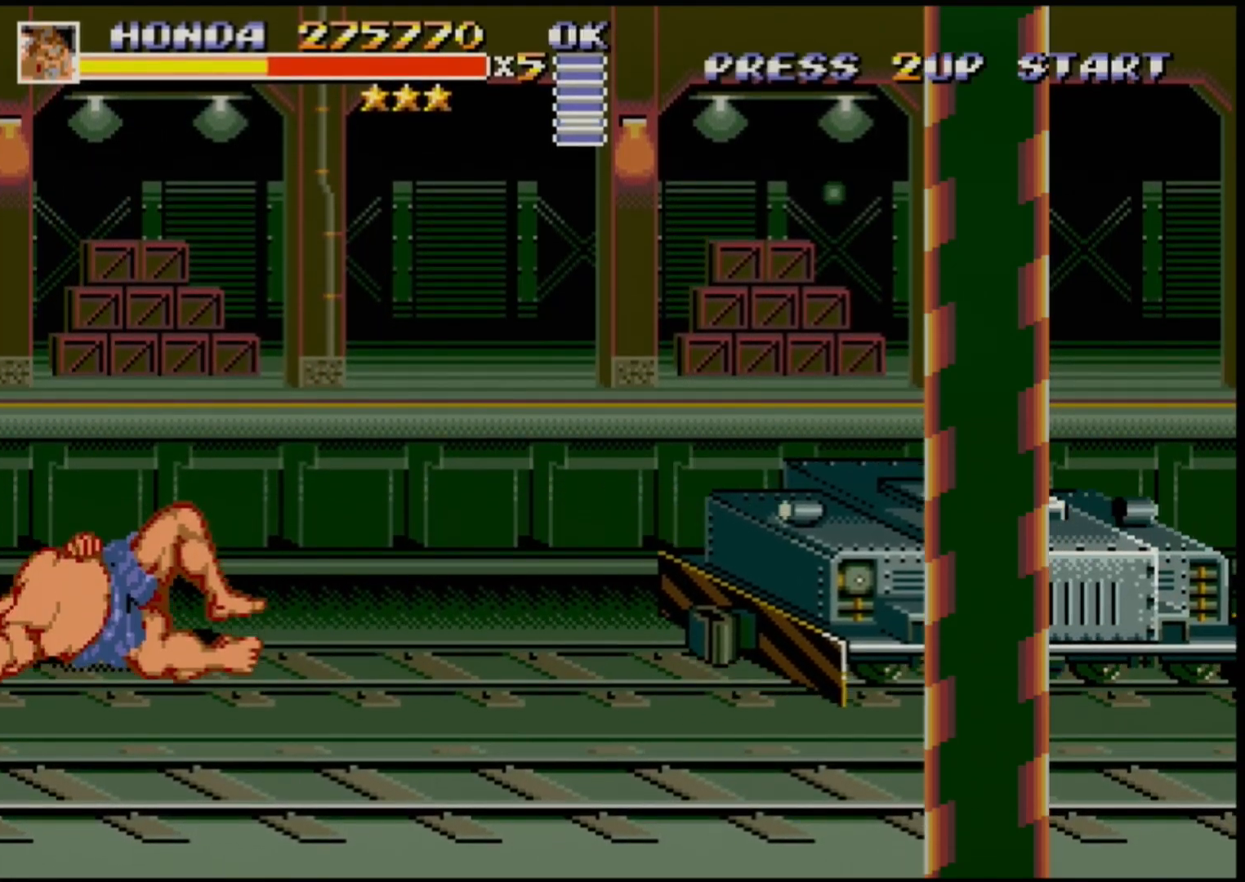
{"buttons": [], "events": []}
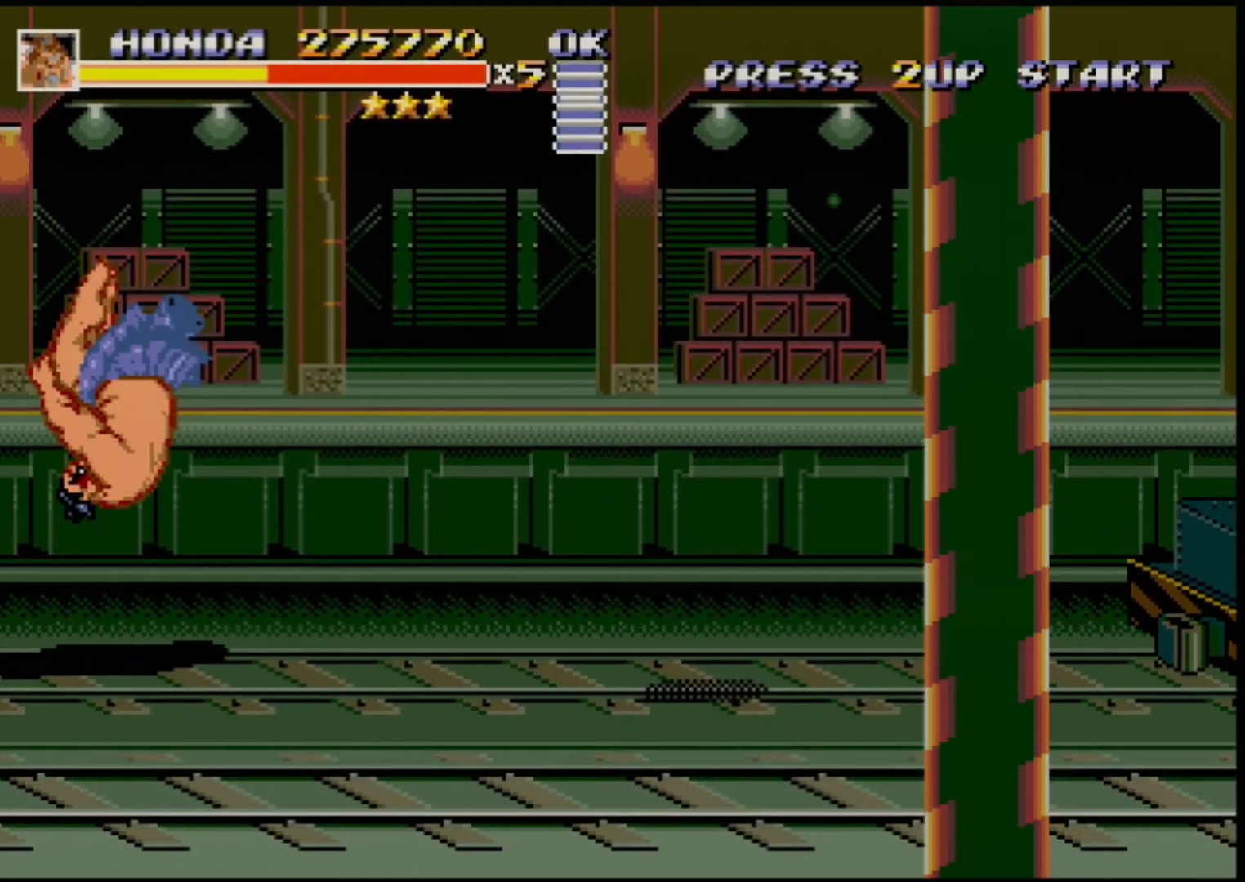
{"buttons": ["DPAD_RIGHT"], "events": [[450, "DPAD_RIGHT", "down"]]}
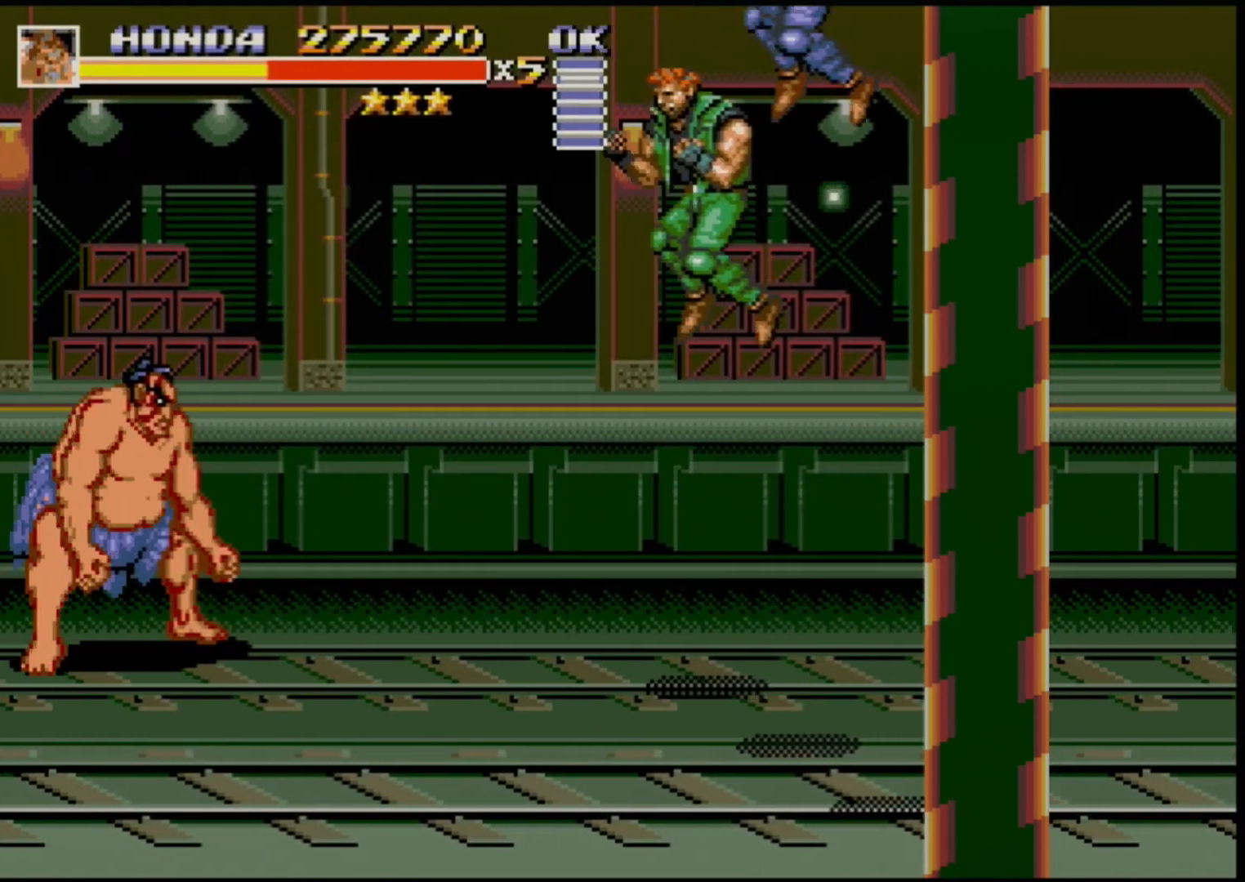
{"buttons": ["DPAD_RIGHT"], "events": [[17, "DPAD_RIGHT", "up"], [67, "DPAD_RIGHT", "down"], [267, "DPAD_DOWN", "down"], [417, "DPAD_DOWN", "up"]]}
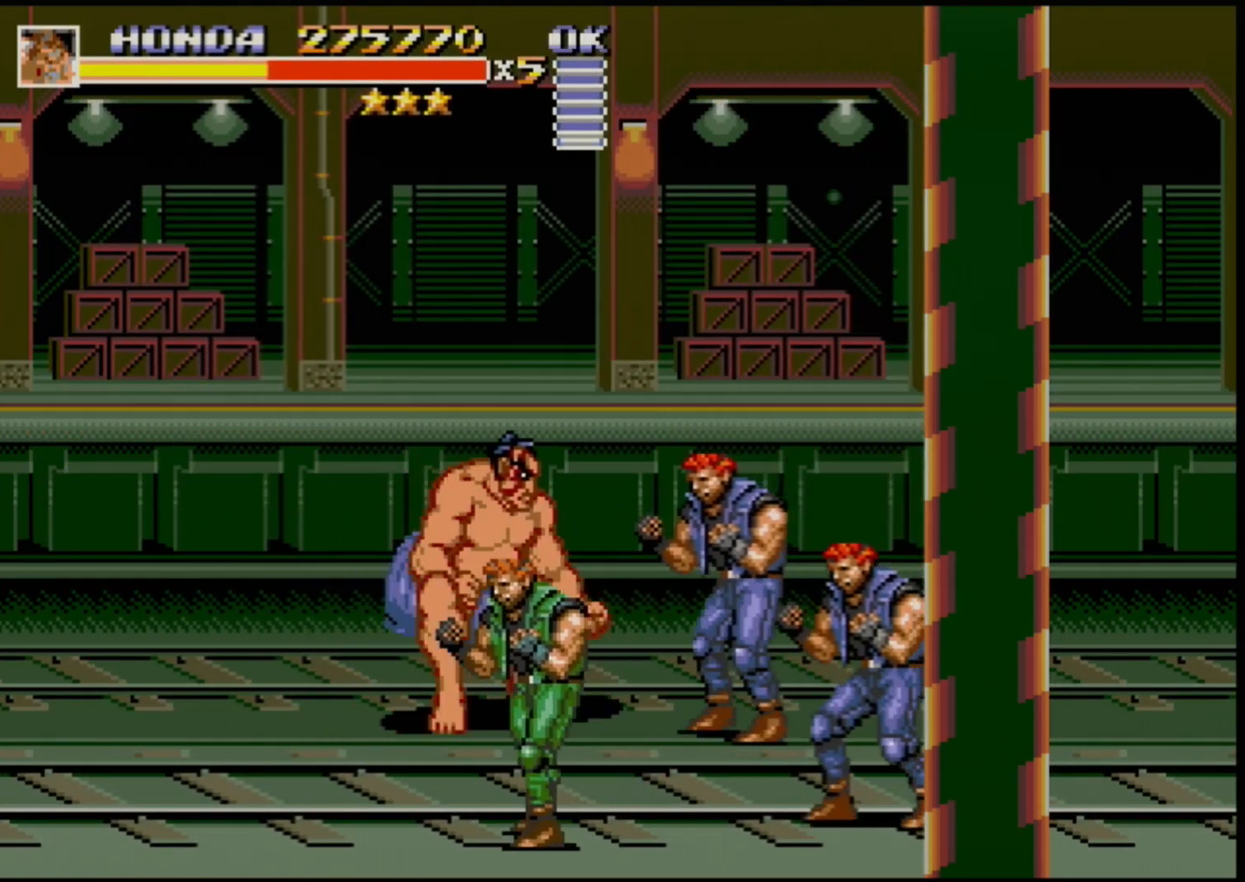
{"buttons": ["DPAD_RIGHT"], "events": [[67, "DPAD_RIGHT", "up"], [183, "B", "down"], [267, "B", "up"], [467, "DPAD_RIGHT", "down"]]}
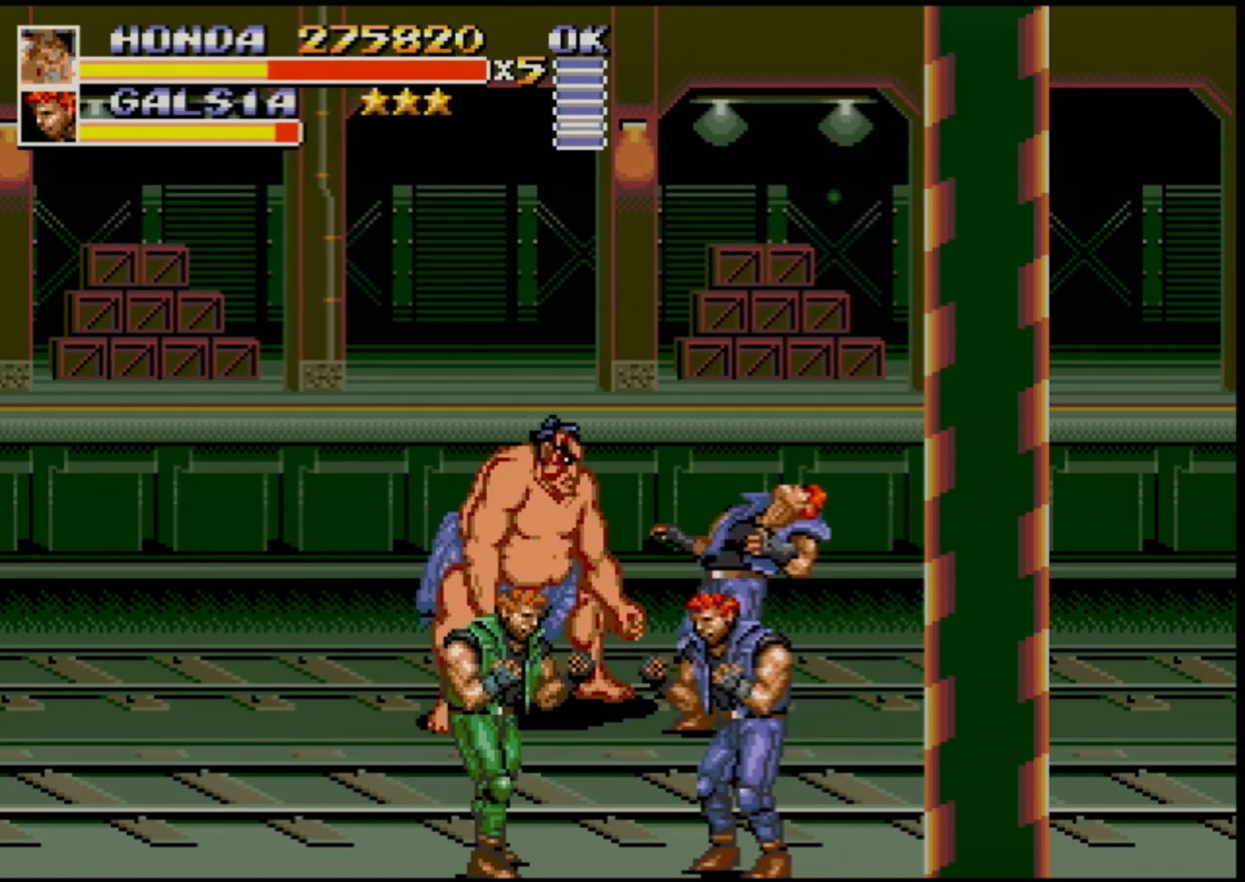
{"buttons": ["B", "DPAD_LEFT"], "events": [[33, "DPAD_RIGHT", "up"], [50, "DPAD_RIGHT", "down"], [317, "DPAD_RIGHT", "up"], [333, "DPAD_LEFT", "down"], [367, "B", "down"], [417, "B", "up"], [450, "B", "down"]]}
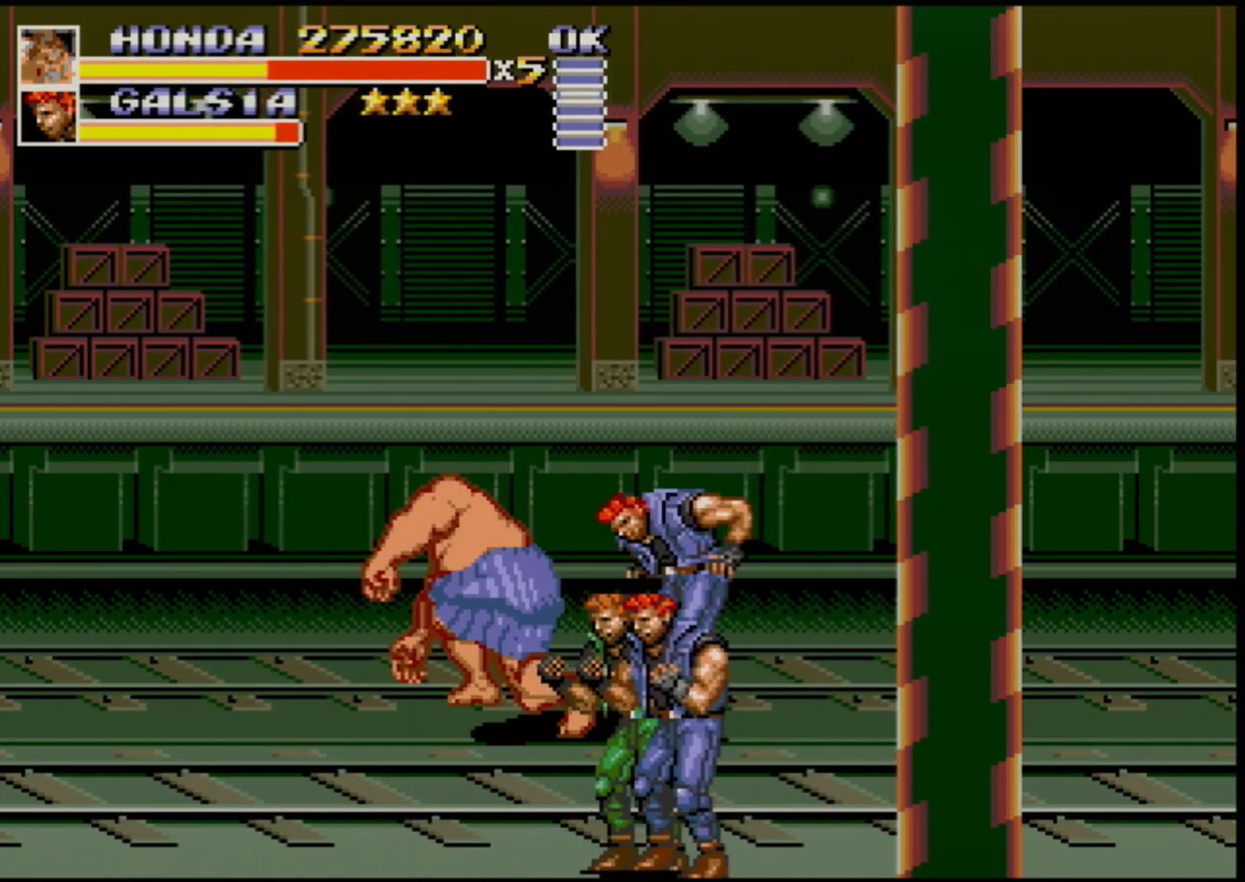
{"buttons": ["DPAD_DOWN"], "events": [[50, "B", "up"], [50, "DPAD_LEFT", "up"], [333, "DPAD_DOWN", "down"], [333, "DPAD_LEFT", "down"], [500, "DPAD_LEFT", "up"]]}
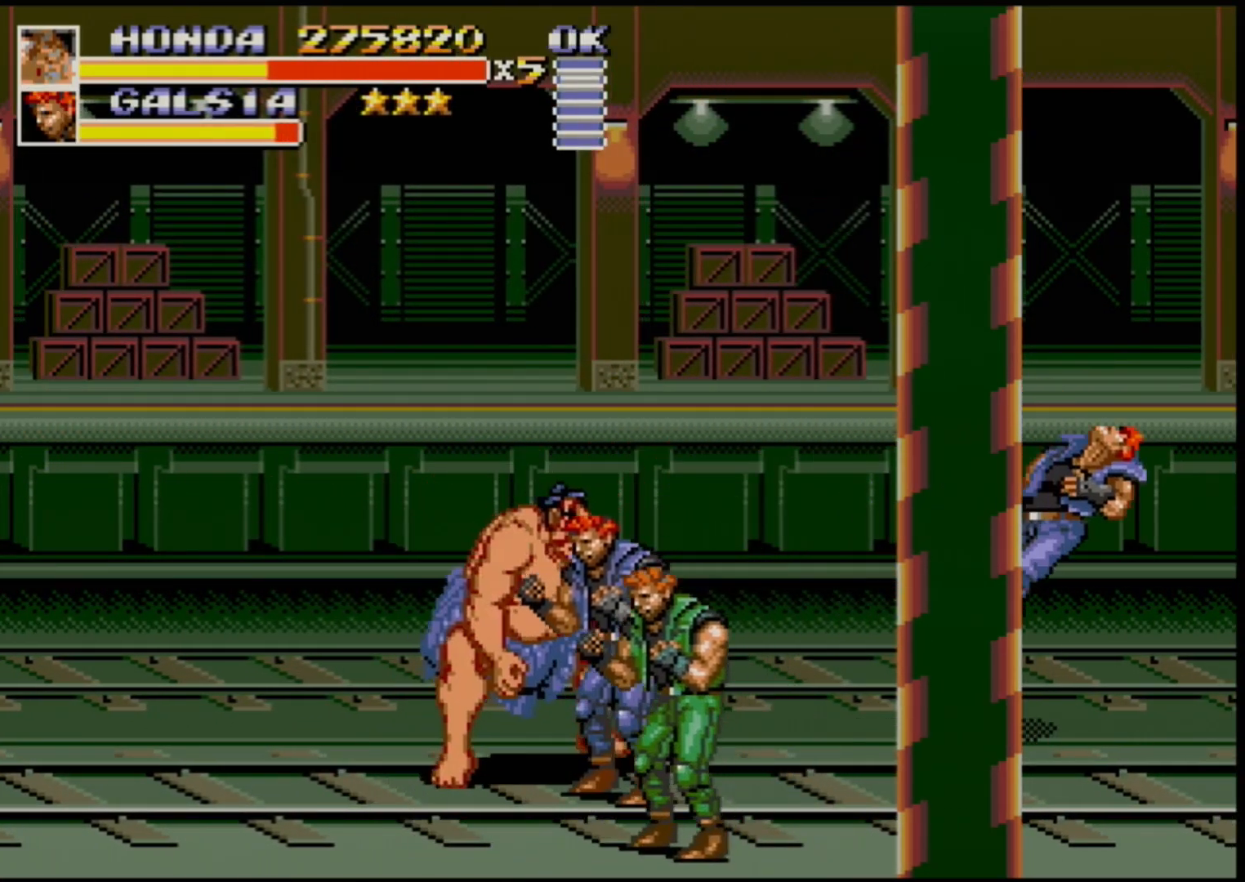
{"buttons": ["DPAD_RIGHT"], "events": [[17, "DPAD_RIGHT", "down"], [83, "B", "down"], [117, "B", "up"], [217, "B", "down"], [233, "B", "up"], [433, "DPAD_DOWN", "up"]]}
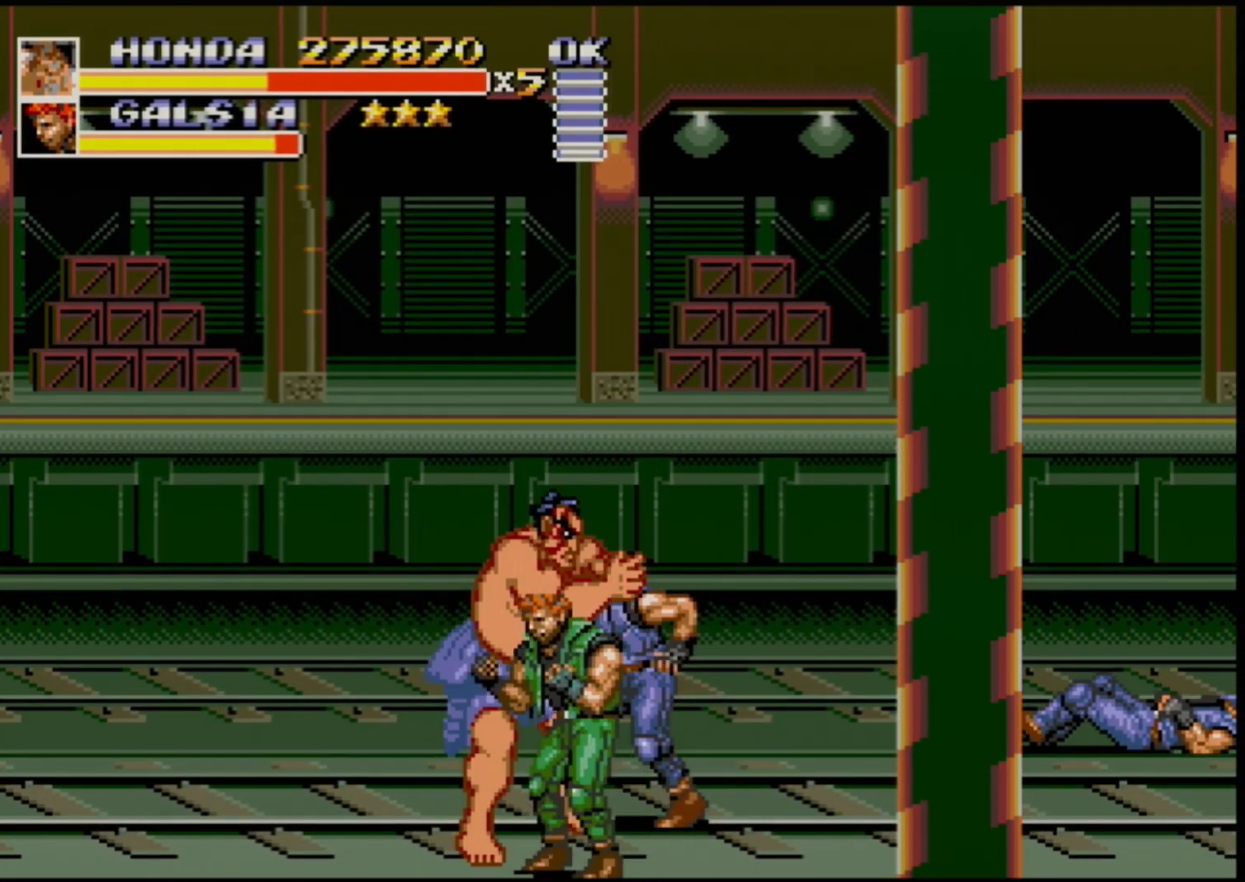
{"buttons": [], "events": [[33, "DPAD_DOWN", "down"], [50, "DPAD_LEFT", "down"], [50, "DPAD_RIGHT", "up"], [83, "B", "down"], [133, "B", "up"], [183, "B", "down"], [233, "DPAD_DOWN", "up"], [250, "B", "up"], [283, "DPAD_LEFT", "up"]]}
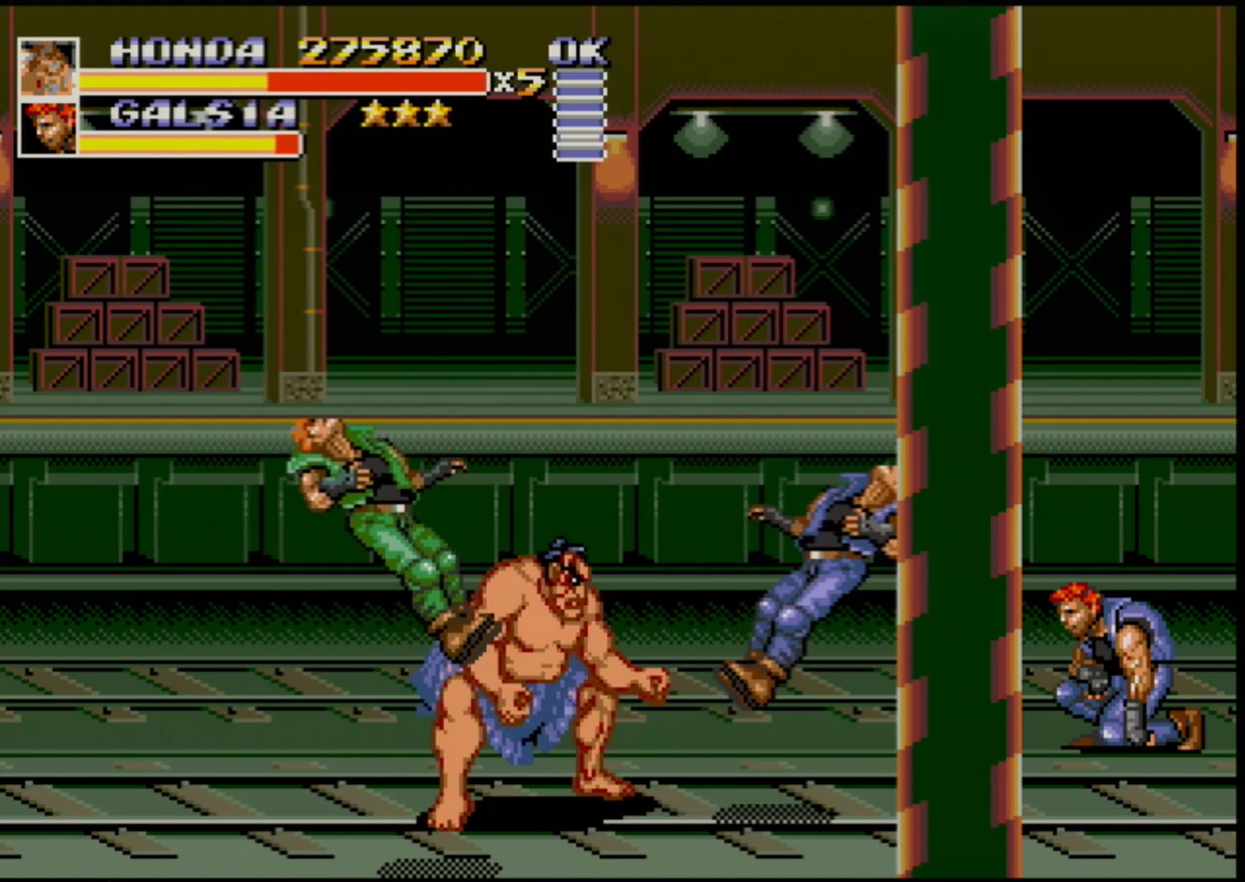
{"buttons": ["DPAD_RIGHT"], "events": [[300, "DPAD_RIGHT", "down"], [350, "DPAD_RIGHT", "up"], [417, "DPAD_RIGHT", "down"]]}
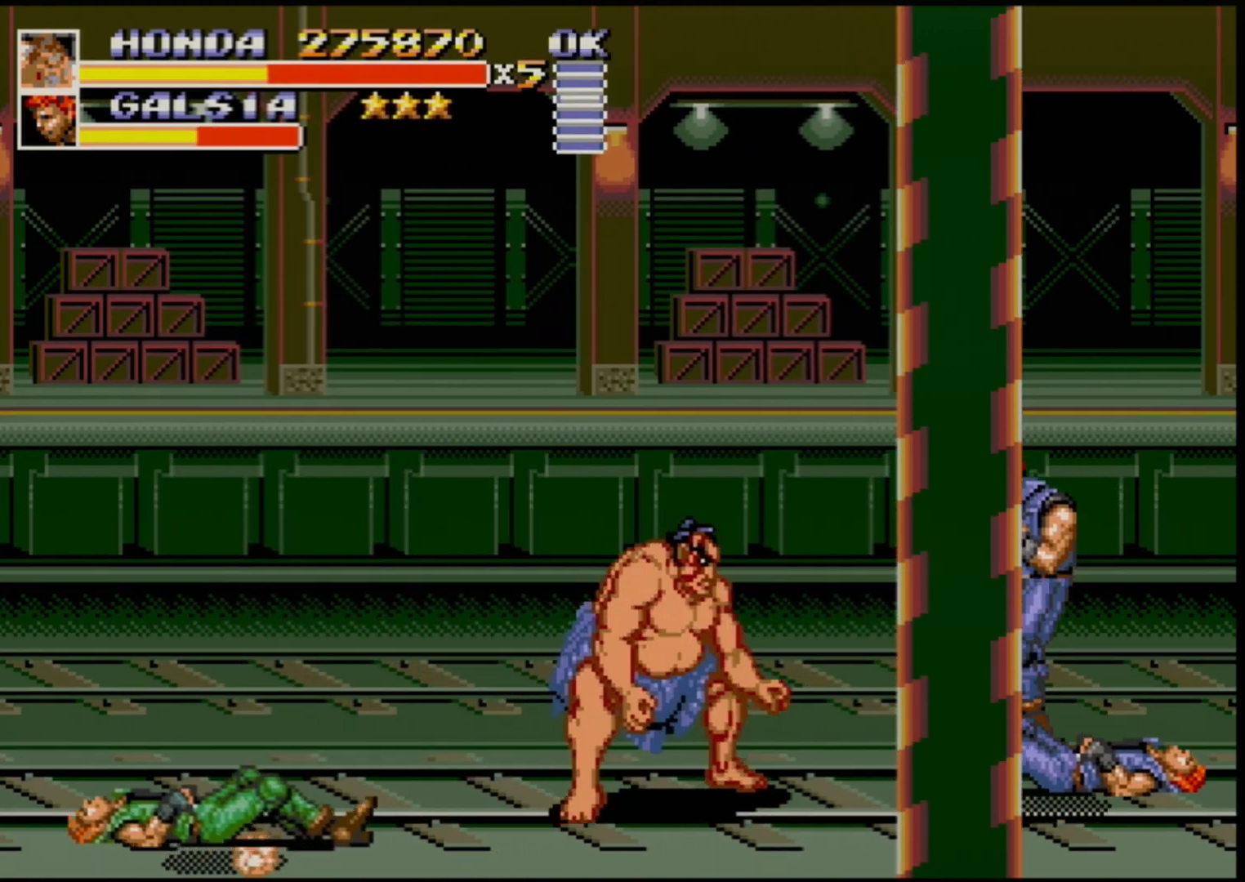
{"buttons": [], "events": [[183, "DPAD_UP", "down"], [350, "DPAD_UP", "up"], [367, "B", "down"], [367, "DPAD_RIGHT", "up"], [417, "B", "up"]]}
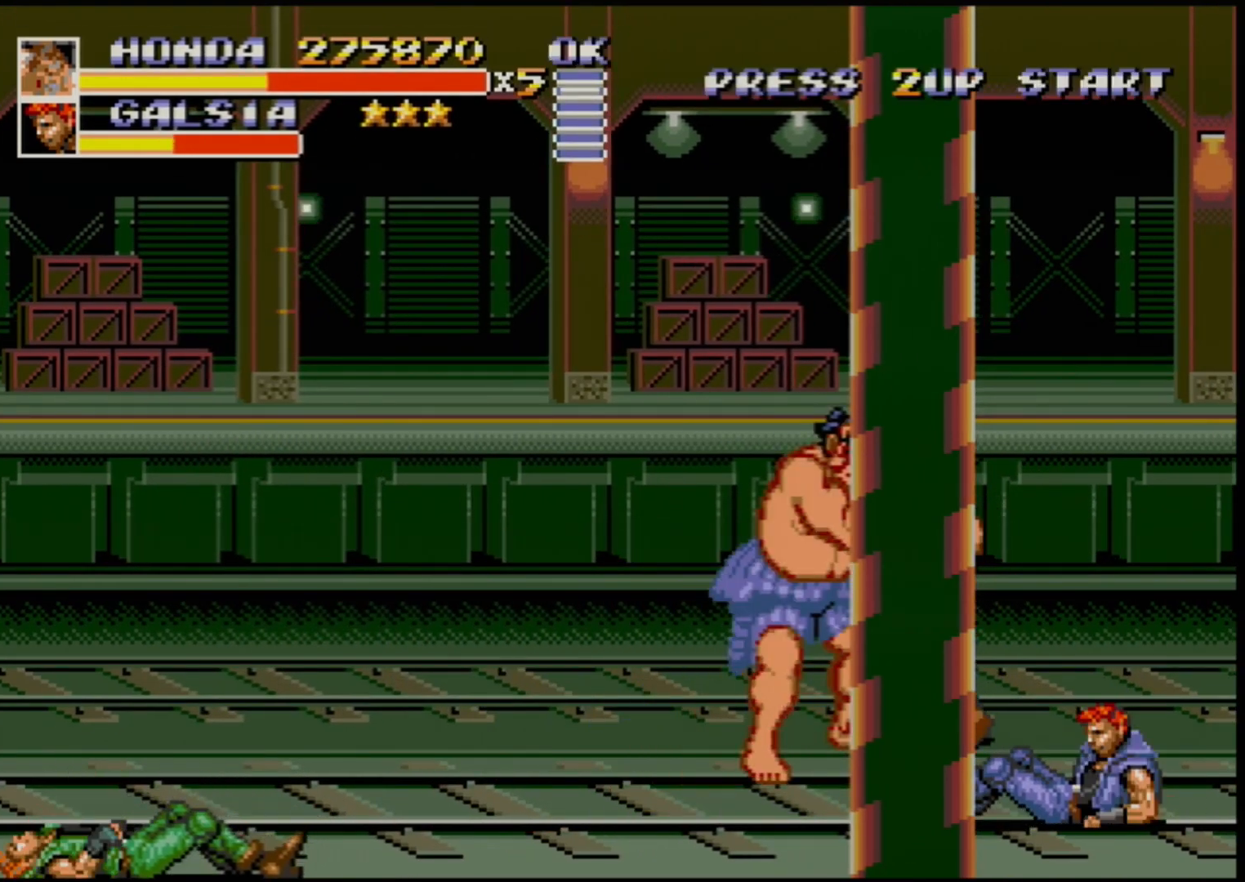
{"buttons": ["DPAD_LEFT"], "events": [[83, "DPAD_RIGHT", "down"], [267, "DPAD_RIGHT", "up"], [300, "DPAD_LEFT", "down"], [317, "B", "down"], [367, "B", "up"], [400, "B", "down"], [433, "DPAD_DOWN", "down"], [500, "B", "up"], [500, "DPAD_DOWN", "up"]]}
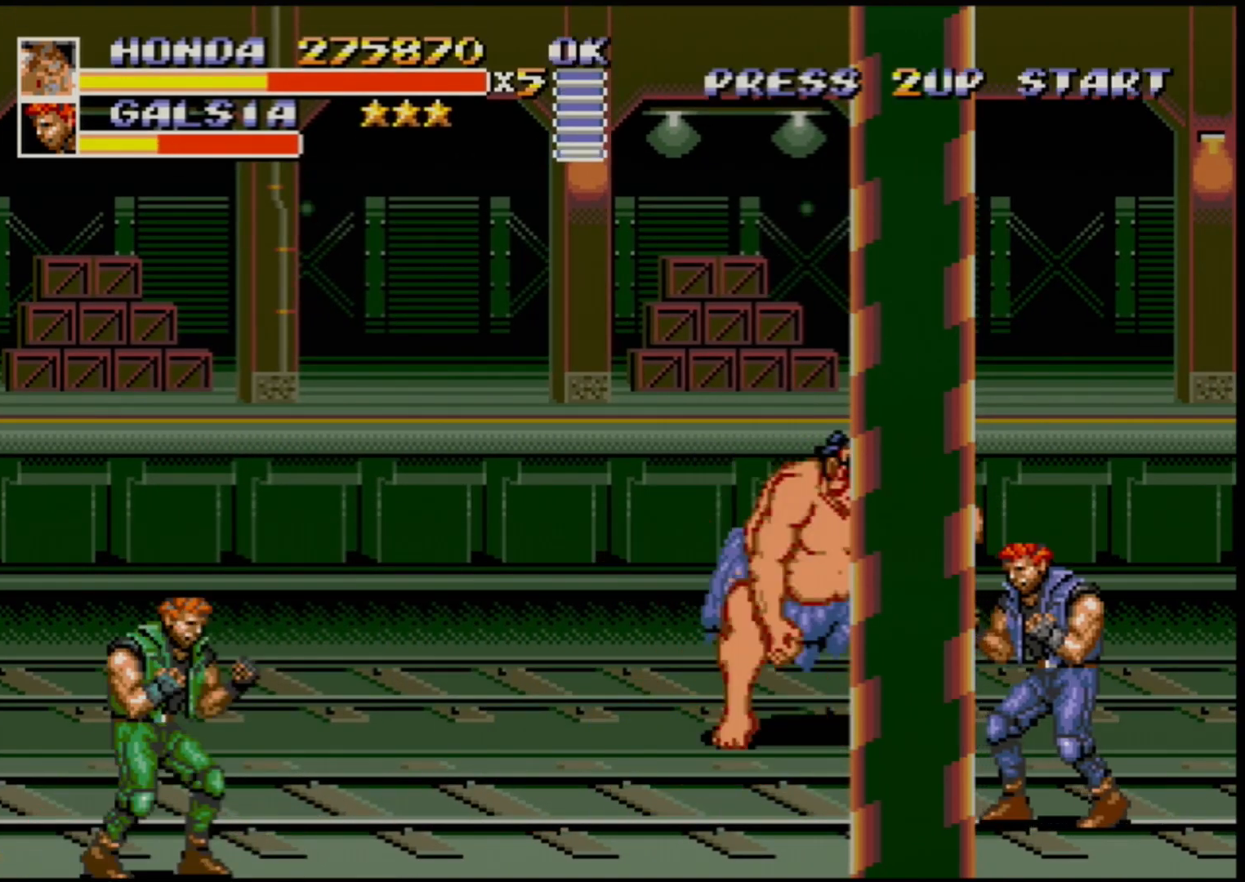
{"buttons": ["DPAD_DOWN"], "events": [[100, "DPAD_LEFT", "up"], [433, "DPAD_DOWN", "down"]]}
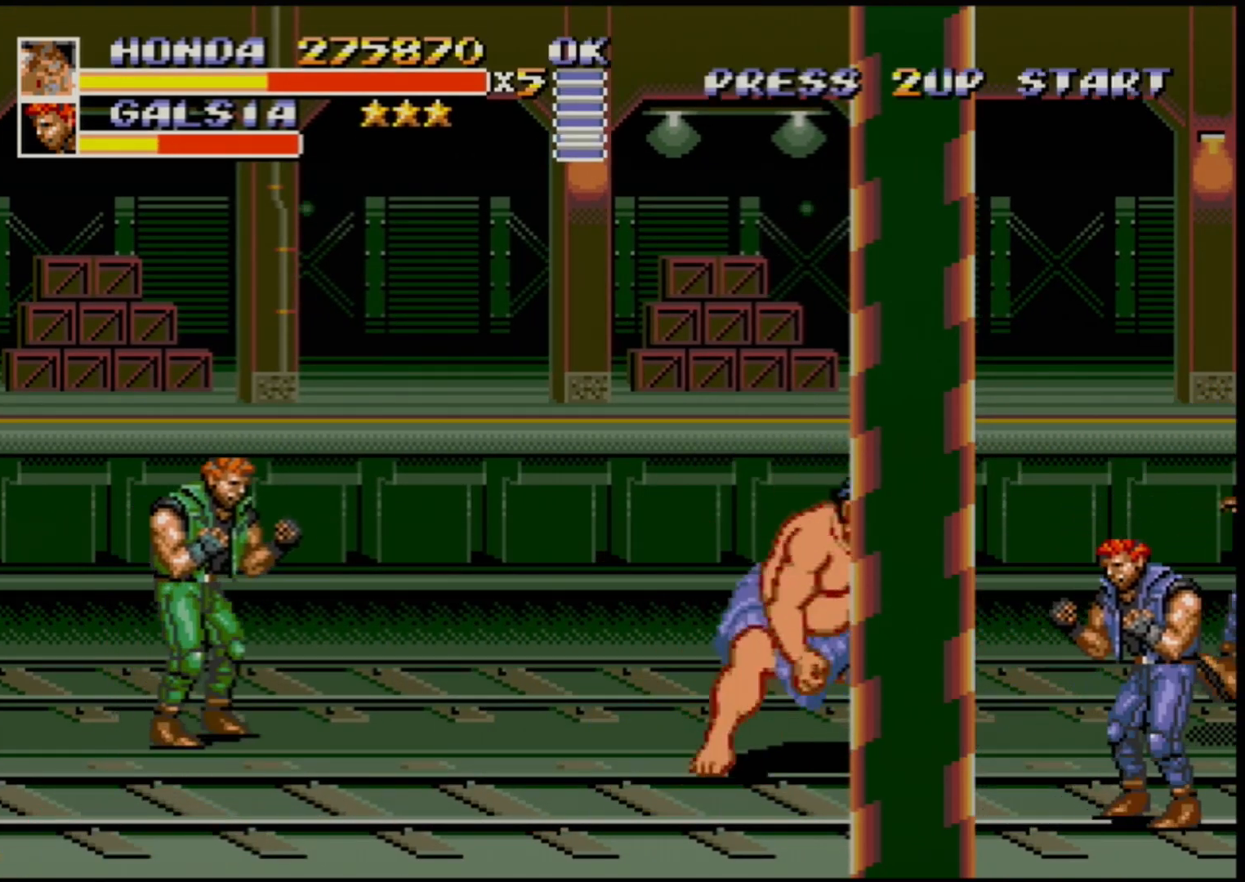
{"buttons": ["DPAD_RIGHT"], "events": [[17, "DPAD_RIGHT", "down"], [167, "B", "down"], [183, "DPAD_DOWN", "up"], [200, "B", "up"]]}
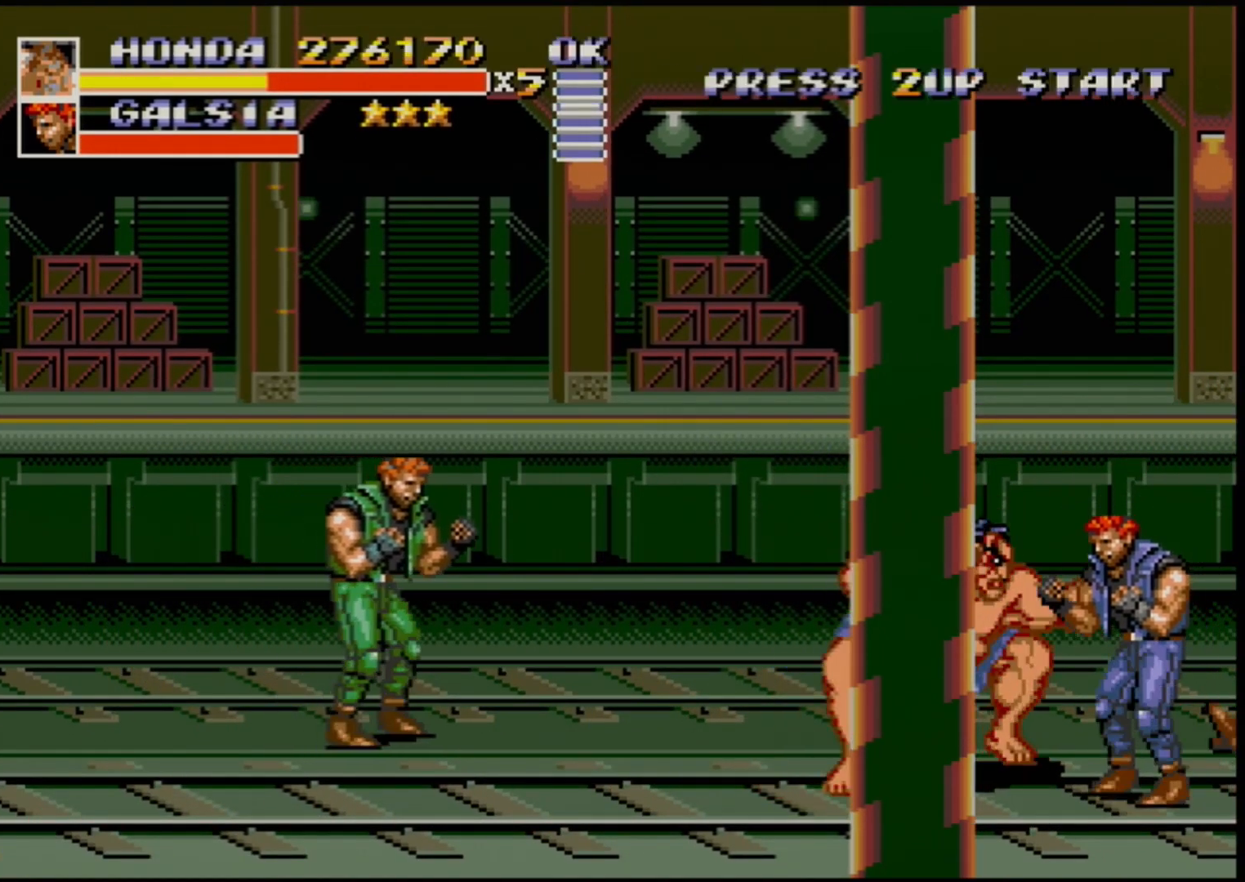
{"buttons": ["B"], "events": [[17, "B", "down"], [167, "B", "up"], [233, "B", "down"], [267, "B", "up"], [333, "B", "down"], [367, "B", "up"], [450, "B", "down"], [450, "DPAD_RIGHT", "up"]]}
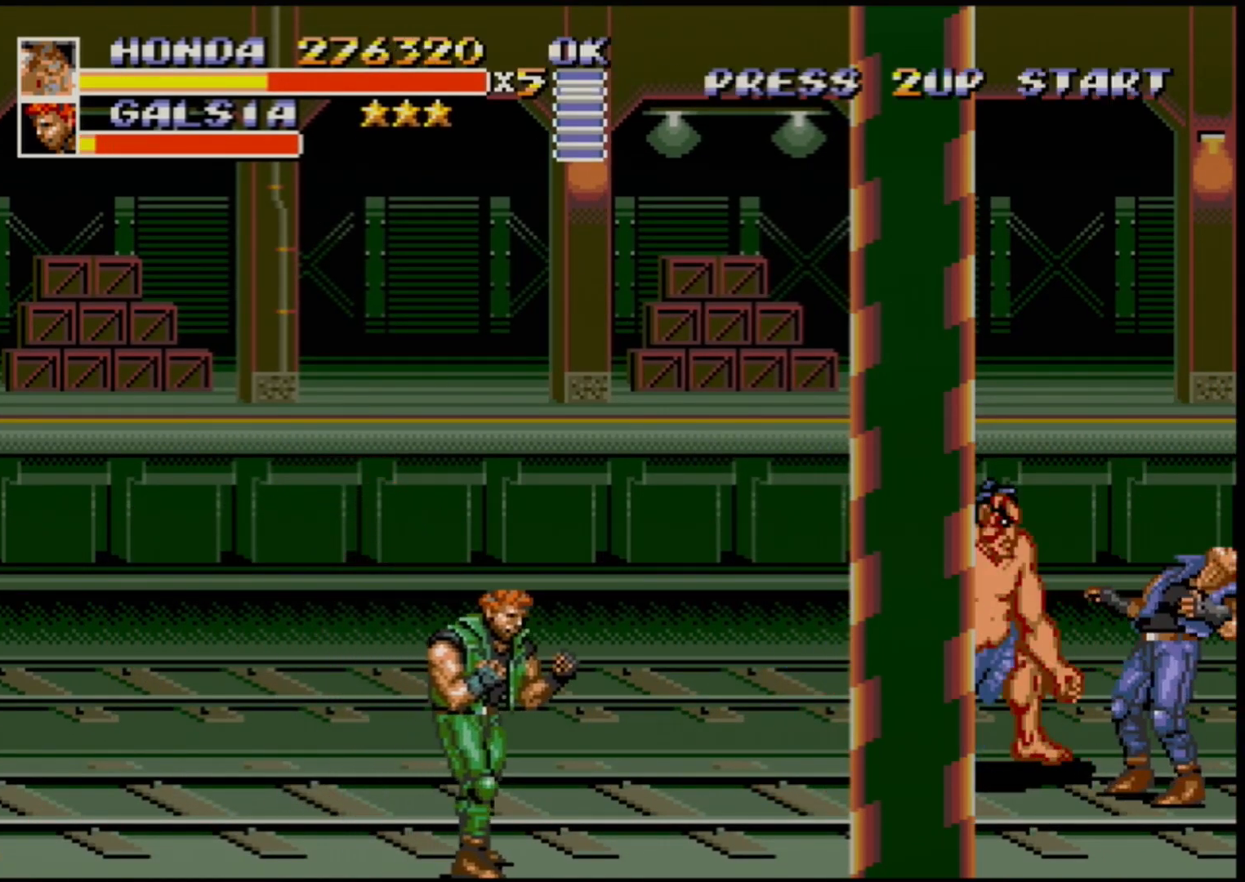
{"buttons": [], "events": [[33, "B", "up"], [100, "B", "down"], [133, "B", "up"]]}
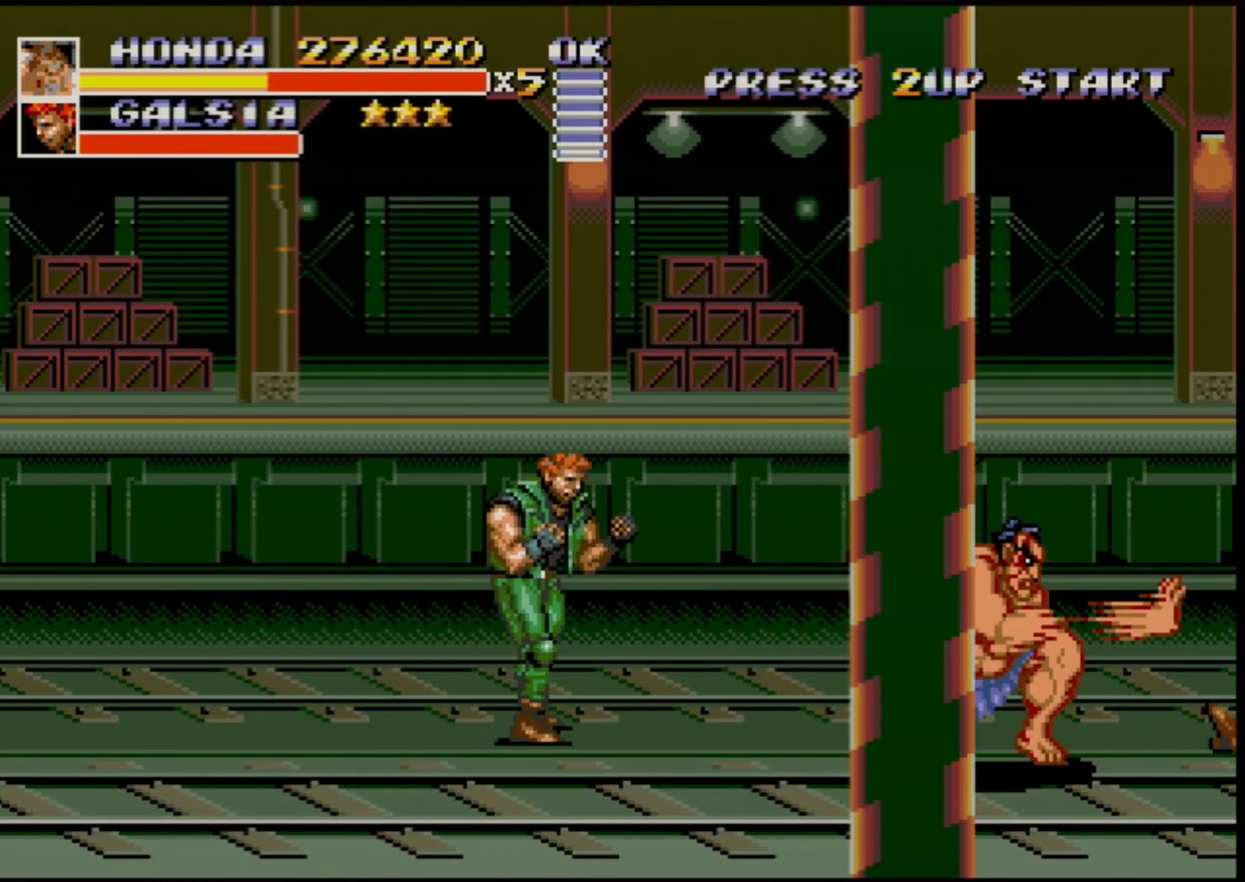
{"buttons": ["DPAD_UP", "DPAD_LEFT"], "events": [[17, "DPAD_DOWN", "down"], [50, "DPAD_LEFT", "down"], [167, "DPAD_DOWN", "up"], [233, "DPAD_UP", "down"]]}